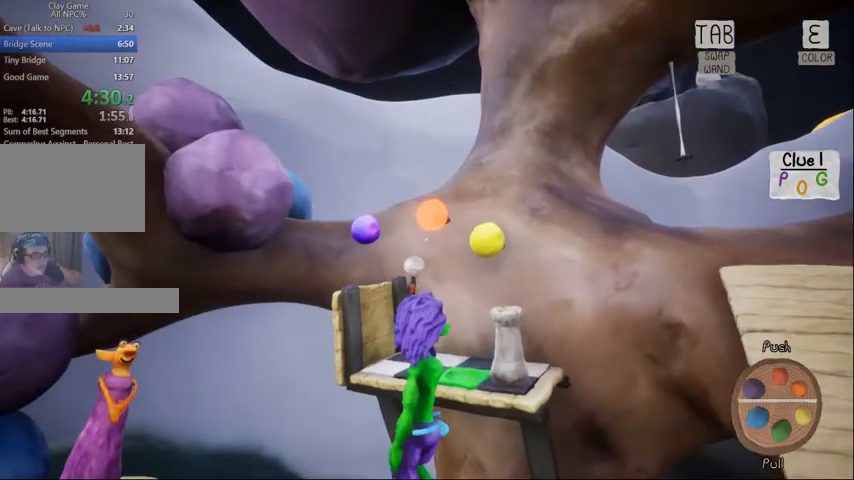
Gameplay with keyboard and mouse; each line is a JSON object with the keys and mouse buttons held at the frame after it. "events" lists presses ("down") and releases ("up") of "1", "2", "3", "4", "5", "a", "alt", "c", "caps_lock", "ctrl", "d", "e", "f", "g", "q", "r", "s", "shift", "space", "t", "tab", "v", "w", "x", "z", "mouse_left", "mouse_wheel" and "mouse_right" between this image and that frame as [ms after this image, input, new state], when the widget could be followed in between. "mouse_left", "mouse_wheel", "mouse_right" = the "left", "wheel", "right" buttons of the "mouse" list. No other keys are recorded. "wheel" means that the mouse wheel is clicked or scrolled. Not read: mouse_move.
{"keys": [], "mouse": [], "events": []}
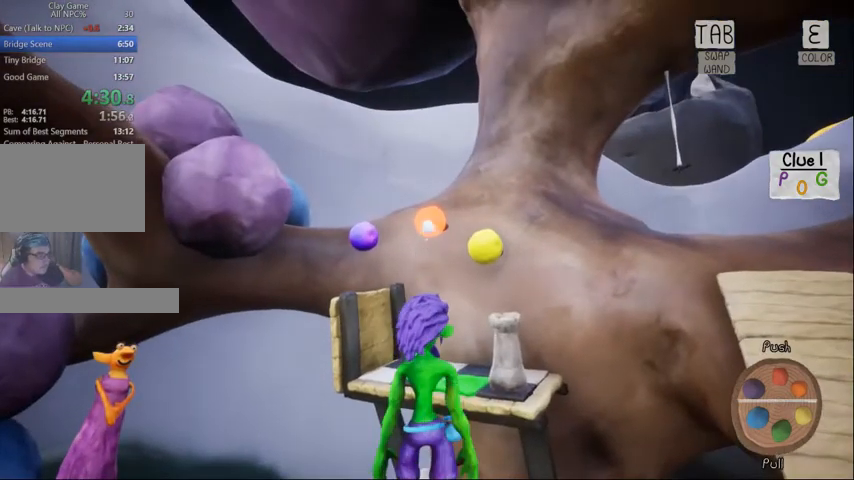
{"keys": [], "mouse": [], "events": [[167, "e", "down"], [267, "e", "up"], [367, "e", "down"], [433, "e", "up"]]}
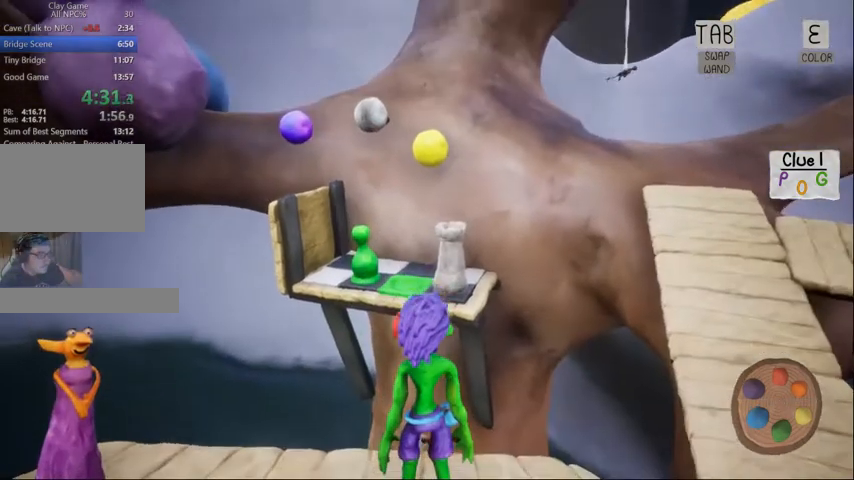
{"keys": [], "mouse": [], "events": [[33, "e", "down"], [133, "e", "up"], [233, "e", "down"], [333, "e", "up"]]}
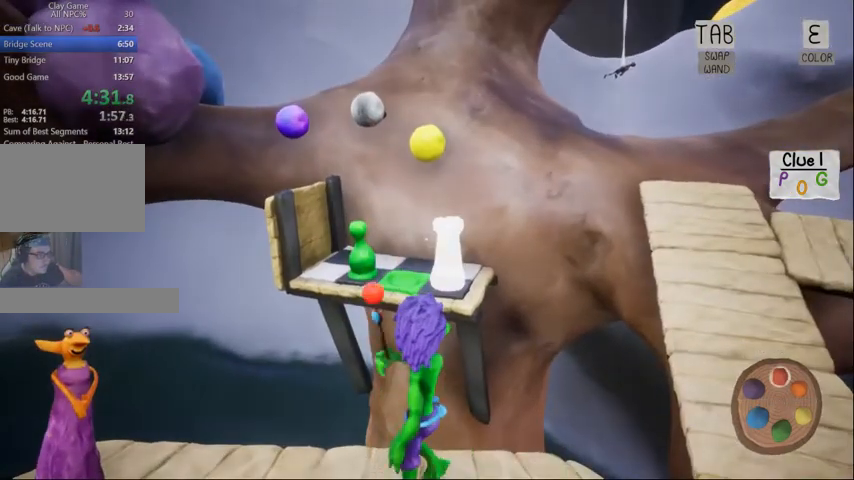
{"keys": [], "mouse": [], "events": []}
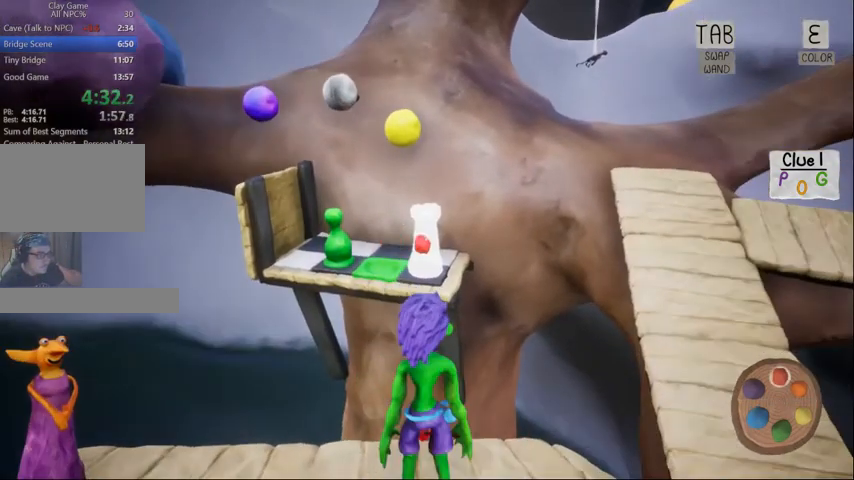
{"keys": [], "mouse": [], "events": []}
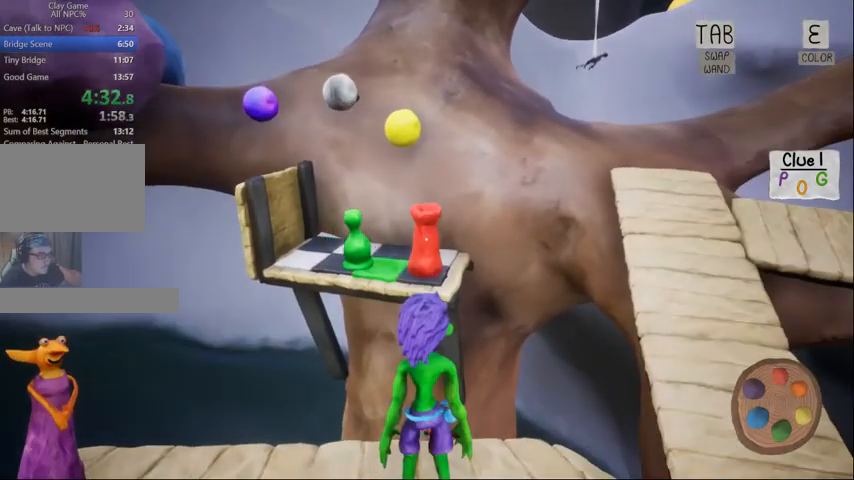
{"keys": [], "mouse": [], "events": []}
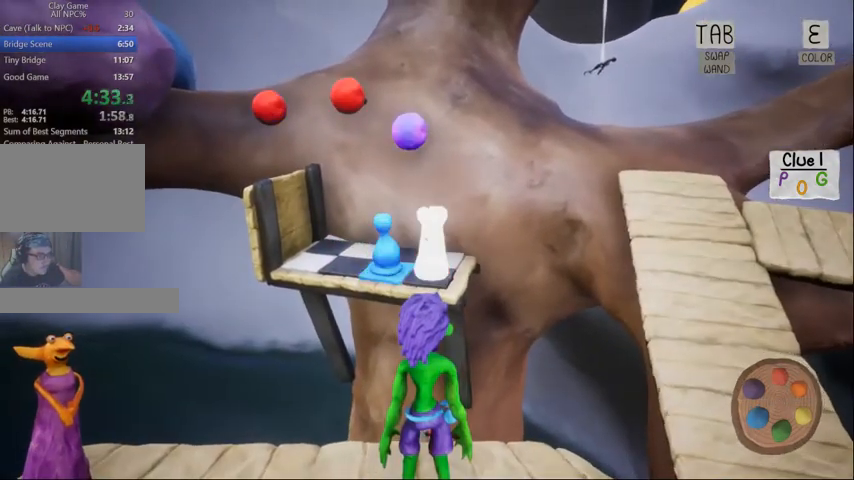
{"keys": [], "mouse": [], "events": []}
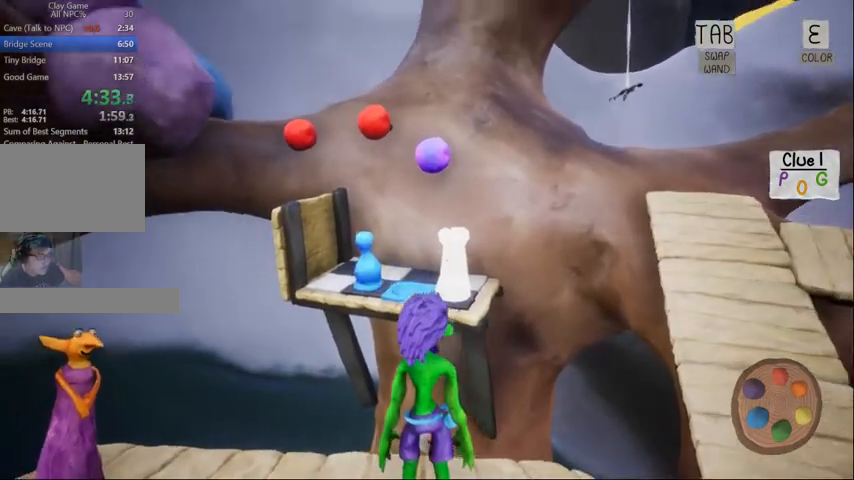
{"keys": [], "mouse": [], "events": [[67, "e", "down"], [167, "e", "up"]]}
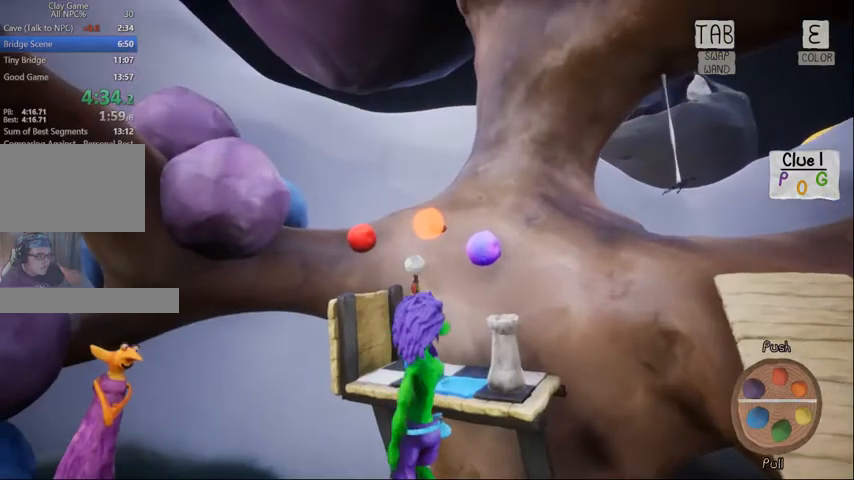
{"keys": [], "mouse": [], "events": []}
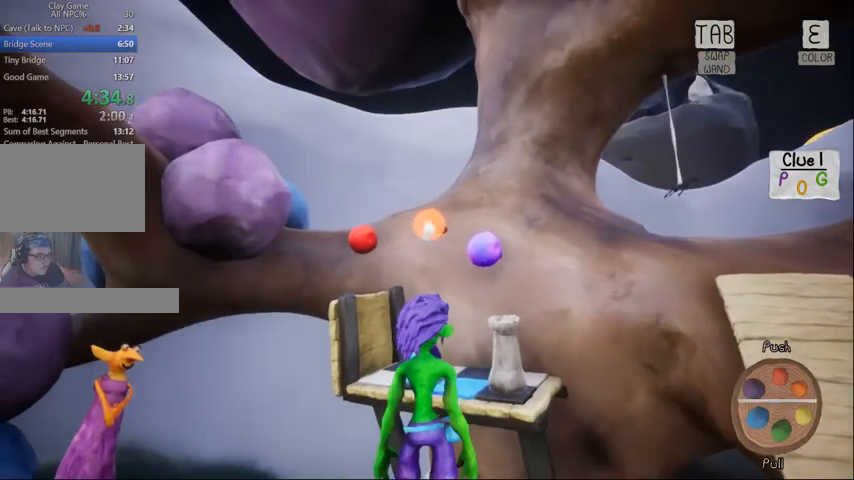
{"keys": ["e"], "mouse": [], "events": [[200, "e", "down"], [300, "e", "up"], [367, "e", "down"]]}
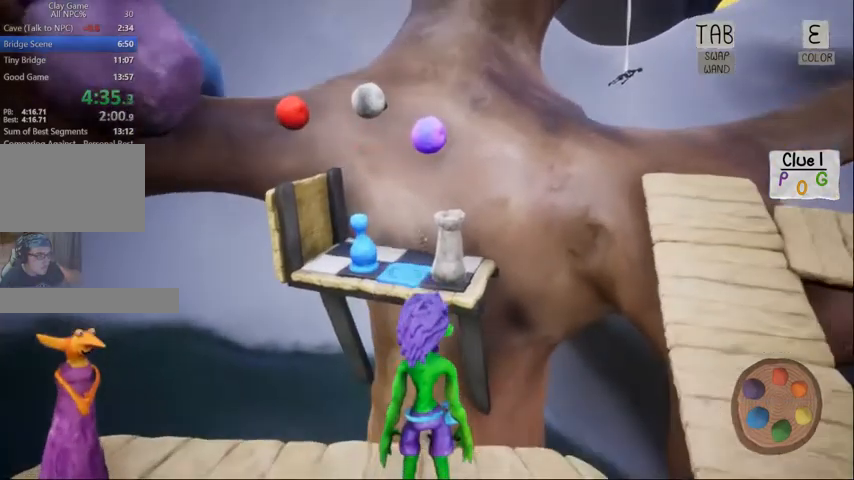
{"keys": [], "mouse": [], "events": [[33, "e", "up"], [100, "e", "down"], [200, "e", "up"], [300, "e", "down"], [433, "e", "up"]]}
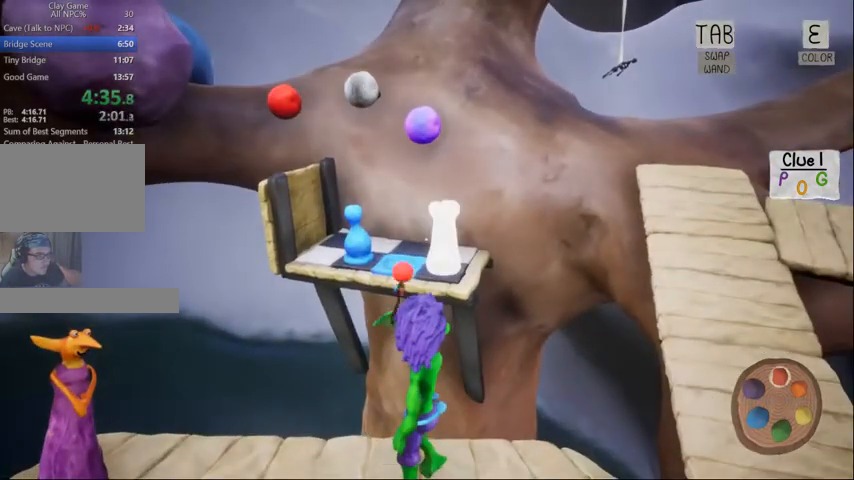
{"keys": [], "mouse": [], "events": []}
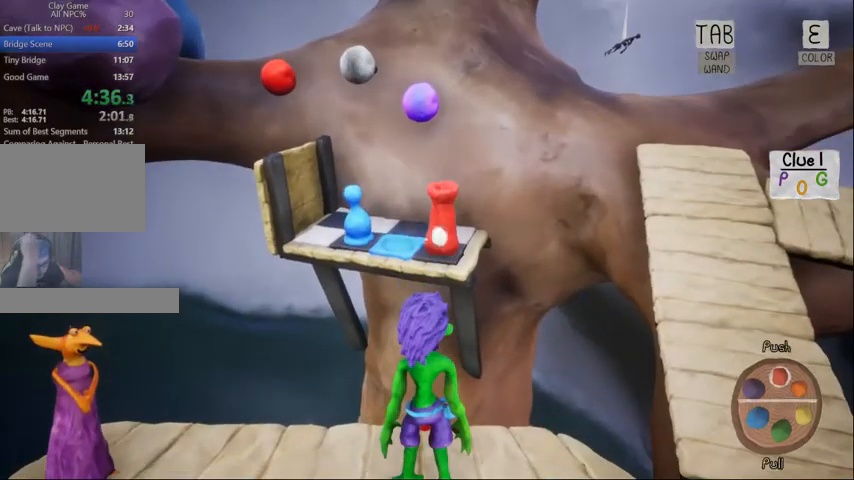
{"keys": [], "mouse": [], "events": []}
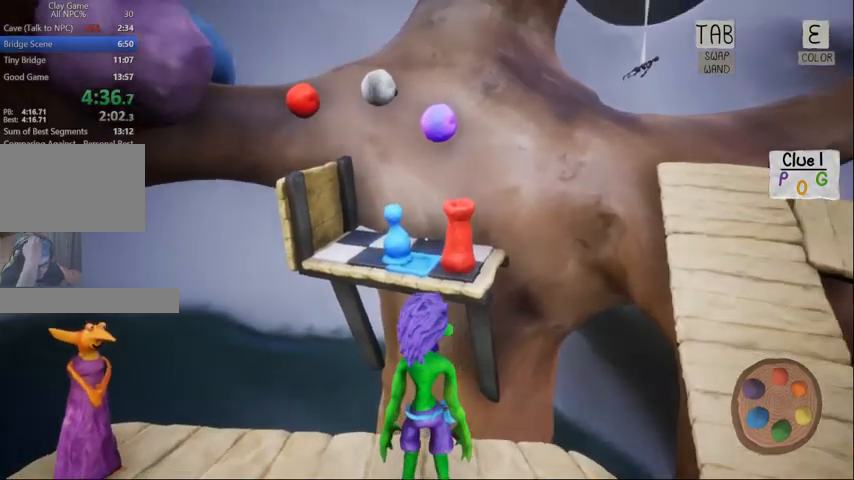
{"keys": [], "mouse": [], "events": []}
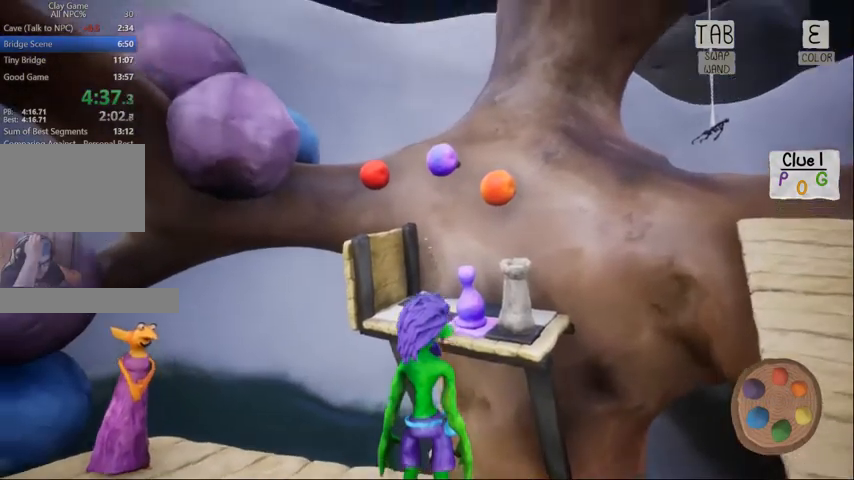
{"keys": [], "mouse": [], "events": []}
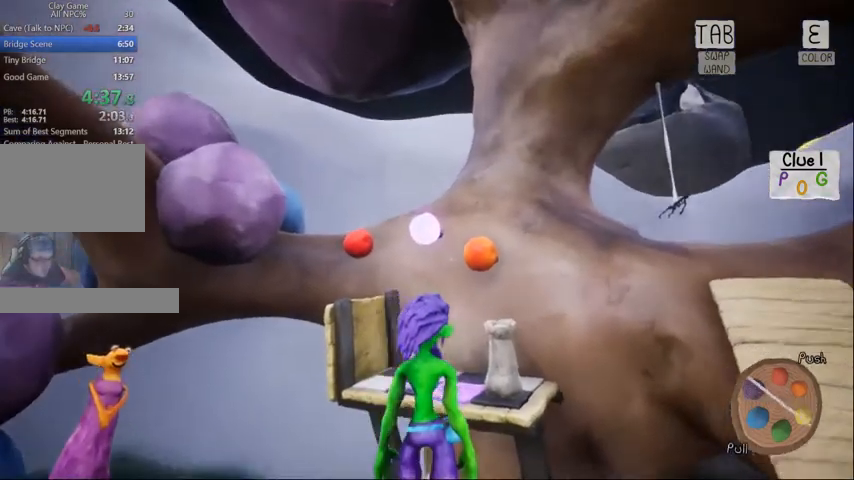
{"keys": [], "mouse": [], "events": [[133, "e", "down"], [233, "e", "up"]]}
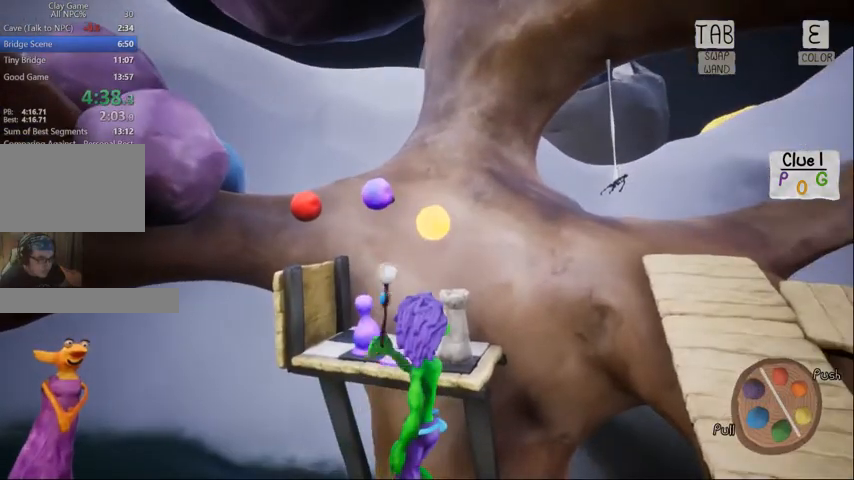
{"keys": [], "mouse": [], "events": []}
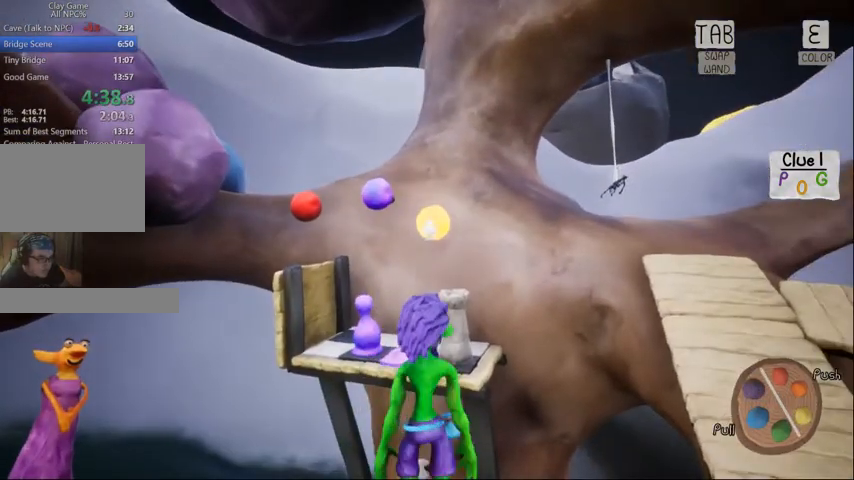
{"keys": [], "mouse": [], "events": [[233, "e", "down"], [333, "e", "up"], [400, "e", "down"], [500, "e", "up"]]}
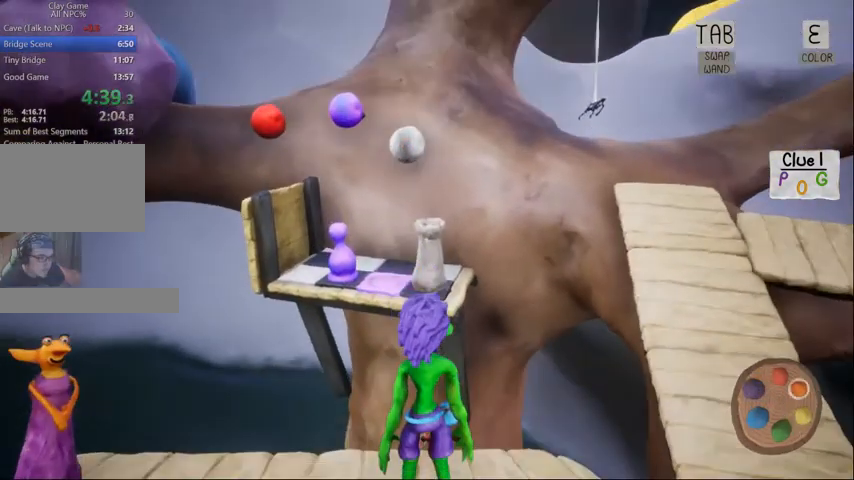
{"keys": [], "mouse": [], "events": [[100, "e", "down"], [200, "e", "up"], [300, "e", "down"], [367, "e", "up"]]}
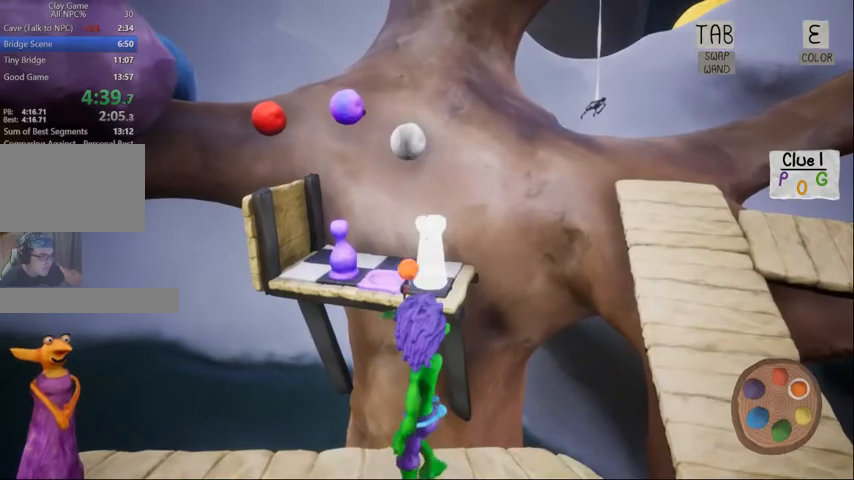
{"keys": [], "mouse": [], "events": []}
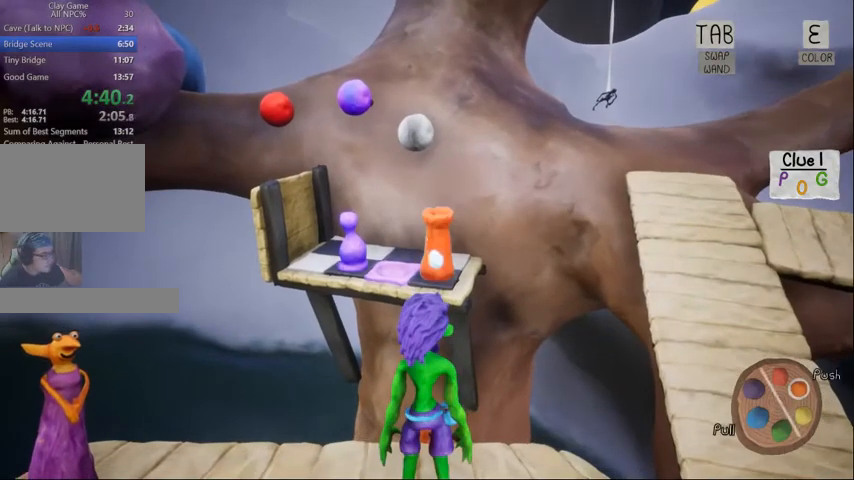
{"keys": [], "mouse": [], "events": []}
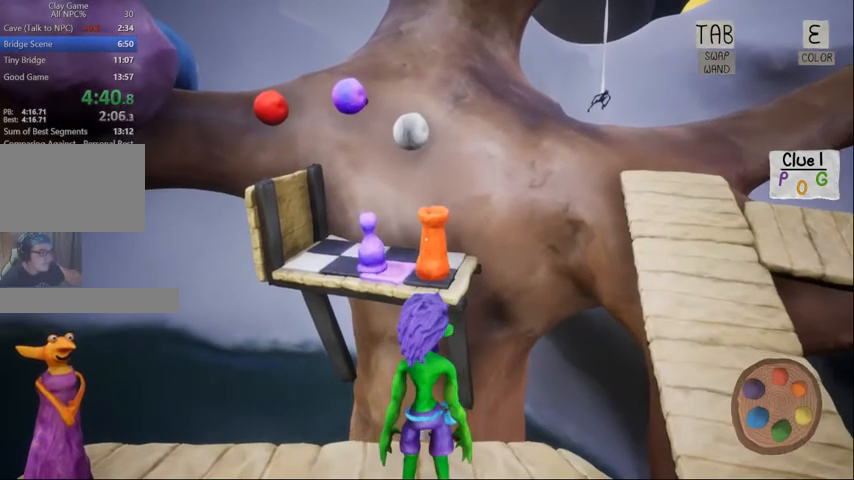
{"keys": [], "mouse": [], "events": []}
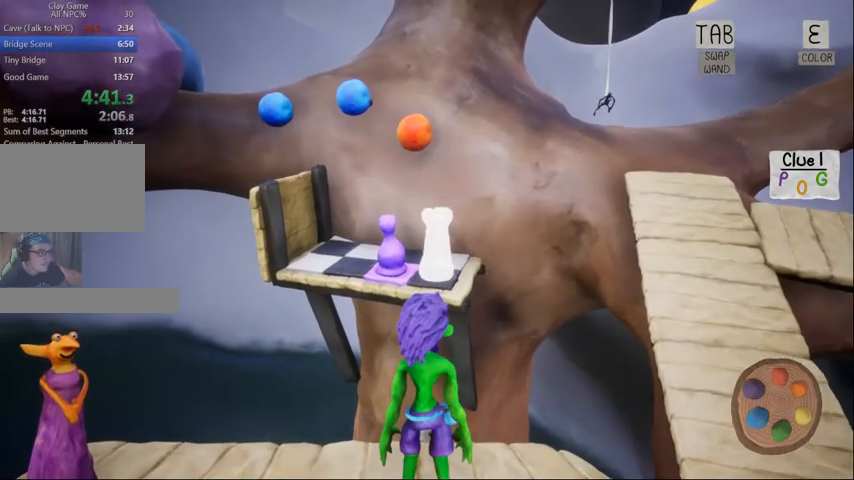
{"keys": [], "mouse": [], "events": []}
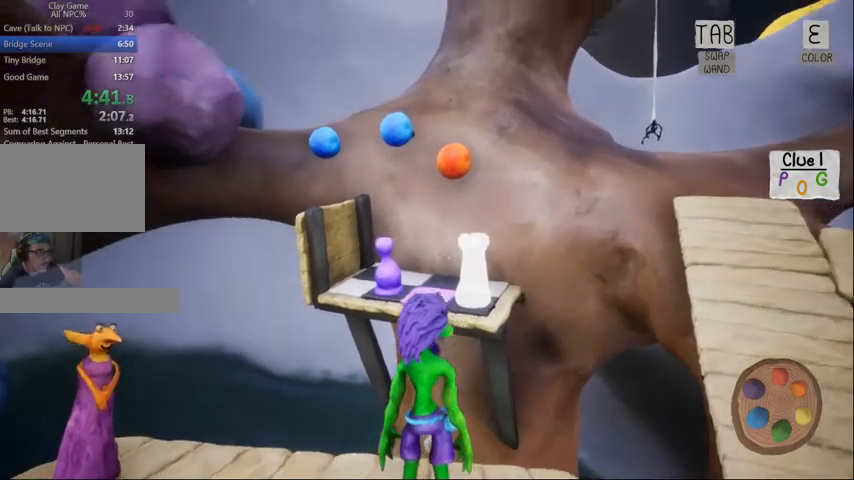
{"keys": [], "mouse": [], "events": [[133, "e", "down"], [233, "e", "up"]]}
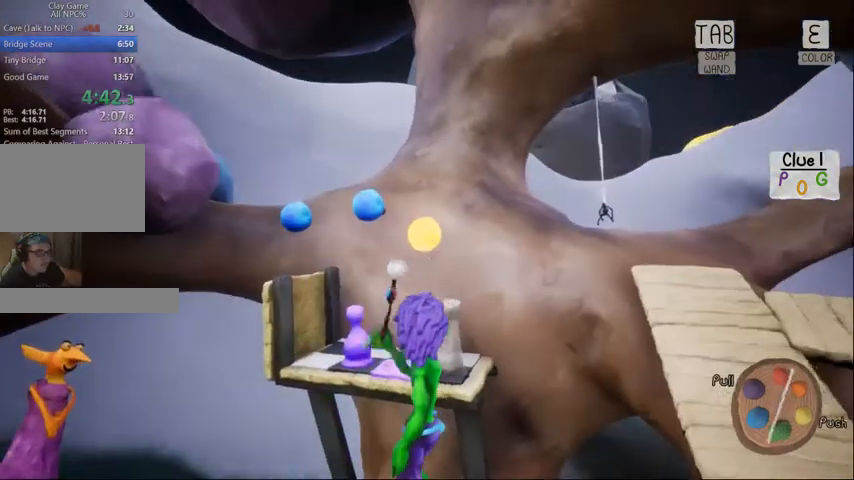
{"keys": [], "mouse": [], "events": []}
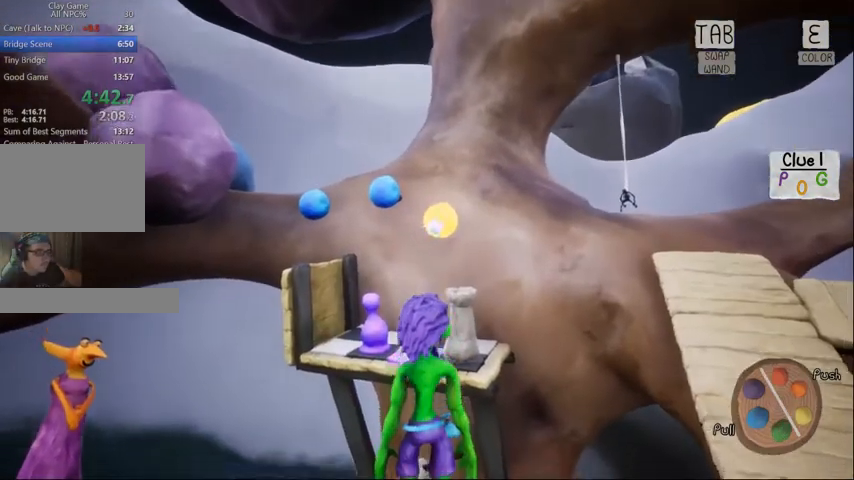
{"keys": ["e"], "mouse": [], "events": [[133, "e", "down"], [200, "e", "up"], [300, "e", "down"], [400, "e", "up"], [500, "e", "down"]]}
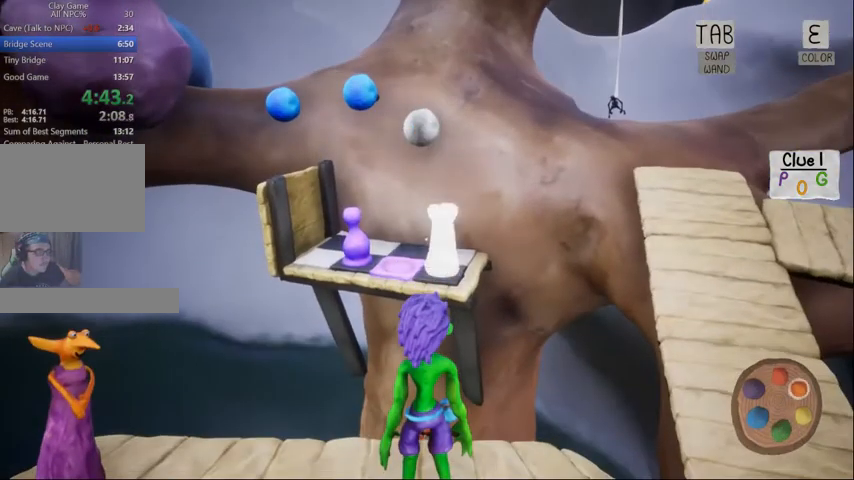
{"keys": [], "mouse": [], "events": [[100, "e", "up"], [233, "e", "down"], [333, "e", "up"]]}
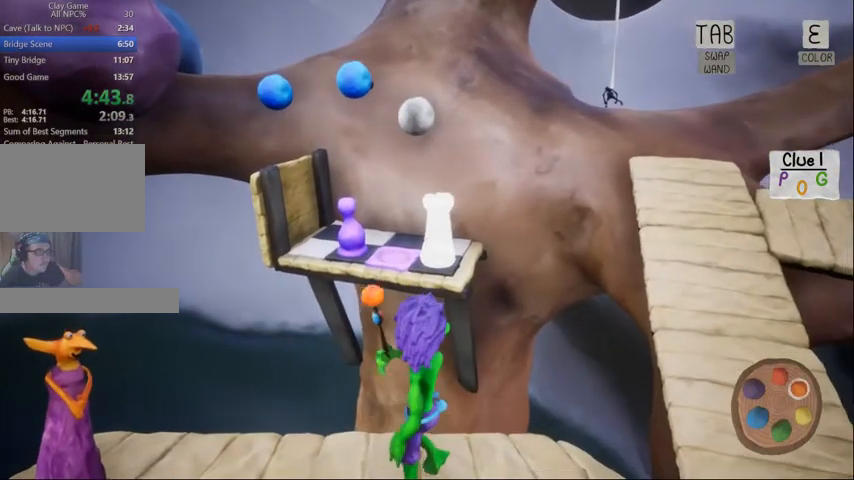
{"keys": [], "mouse": [], "events": []}
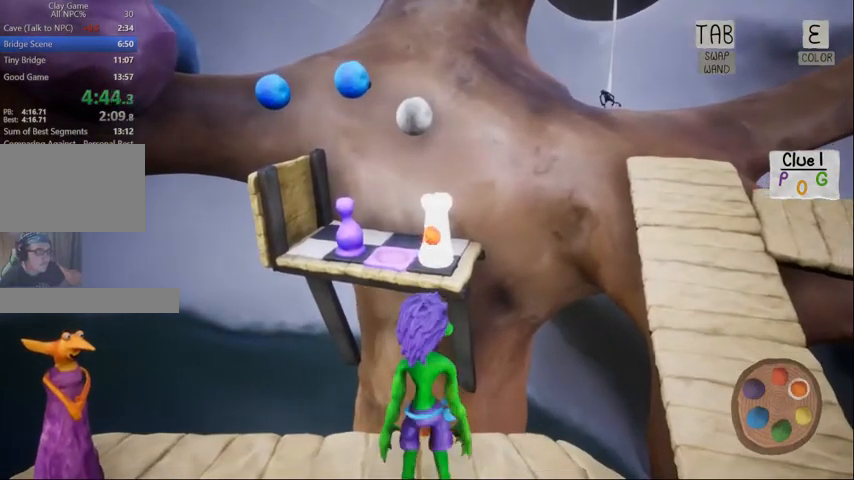
{"keys": ["w"], "mouse": [], "events": [[167, "w", "down"]]}
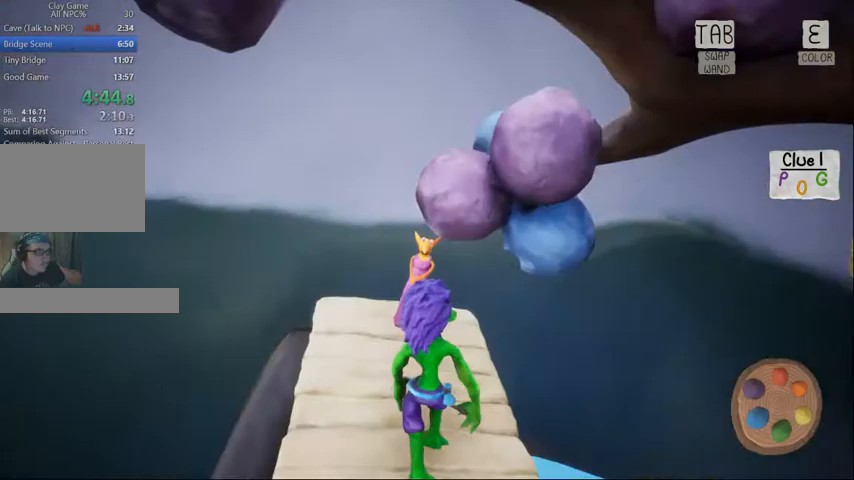
{"keys": ["1", "w"], "mouse": [], "events": [[267, "f", "down"], [400, "f", "up"], [467, "1", "down"]]}